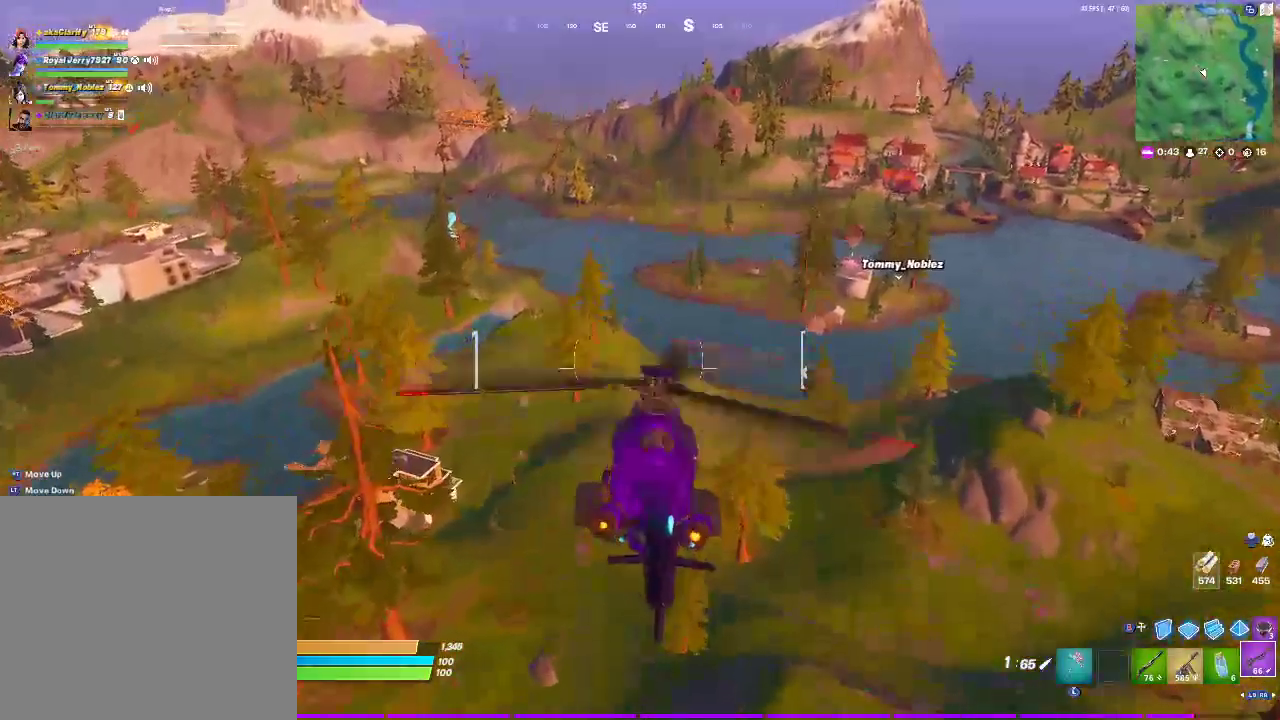
Gameplay with a controller (PlayStation layout); each line is a JSON object with the inputs held at the frame after it. "events" lists button and stick changes between this image and that frame as [ms after this image, input, new state], when the widget could be followed in between. Not read: SELECT.
{"buttons": ["L2"], "left_stick": "up-left", "right_stick": "center"}
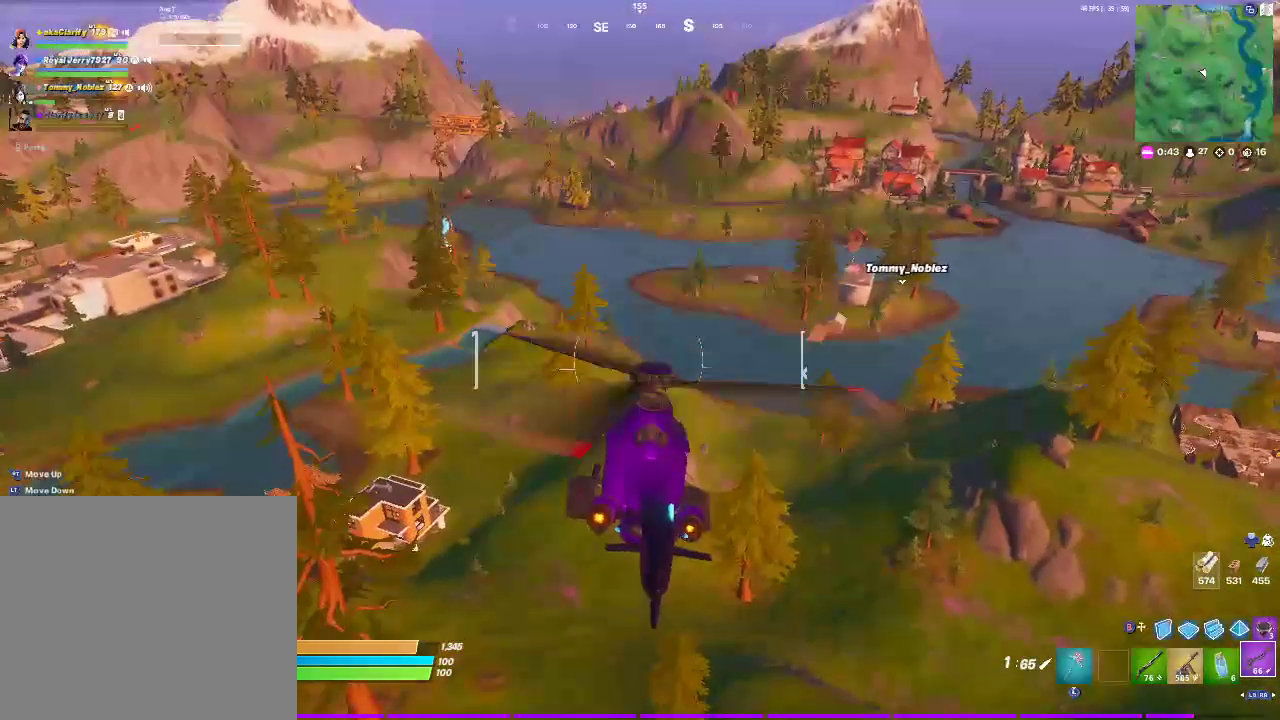
{"buttons": [], "left_stick": "up-left", "right_stick": "center", "events": [[283, "L2", "up"]]}
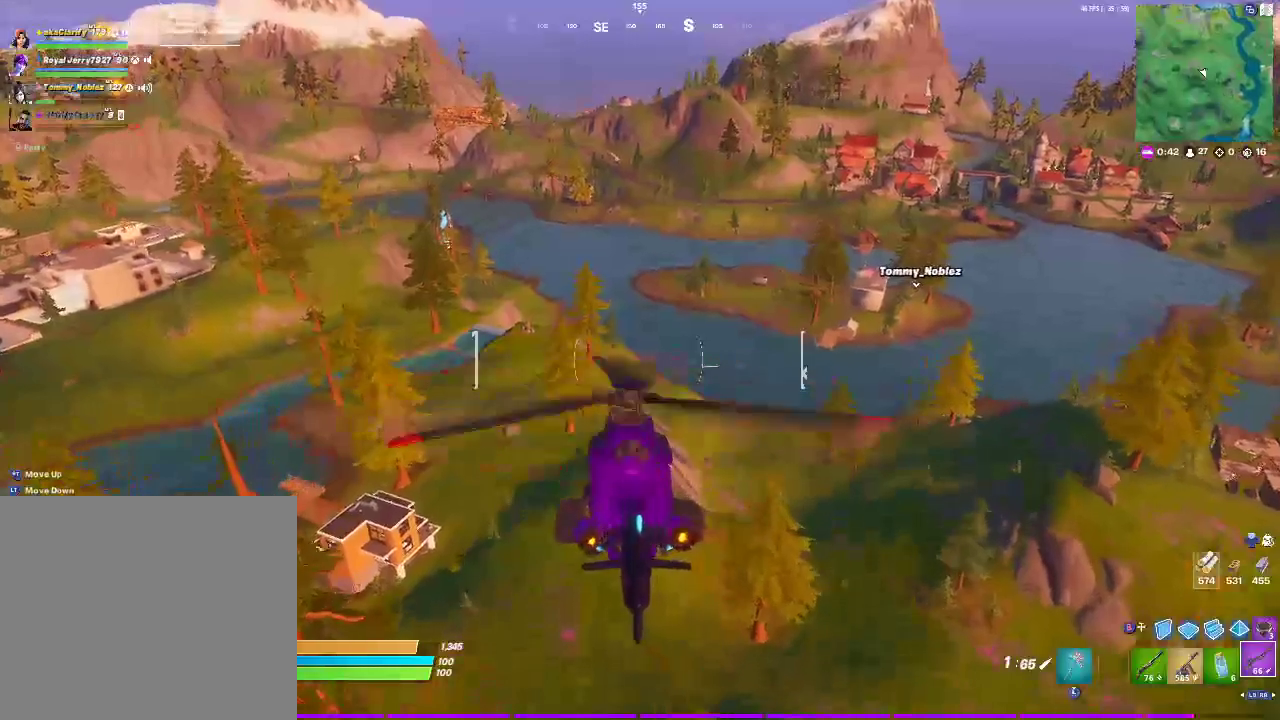
{"buttons": [], "left_stick": "up-left", "right_stick": "center", "events": [[133, "L2", "down"], [450, "L2", "up"]]}
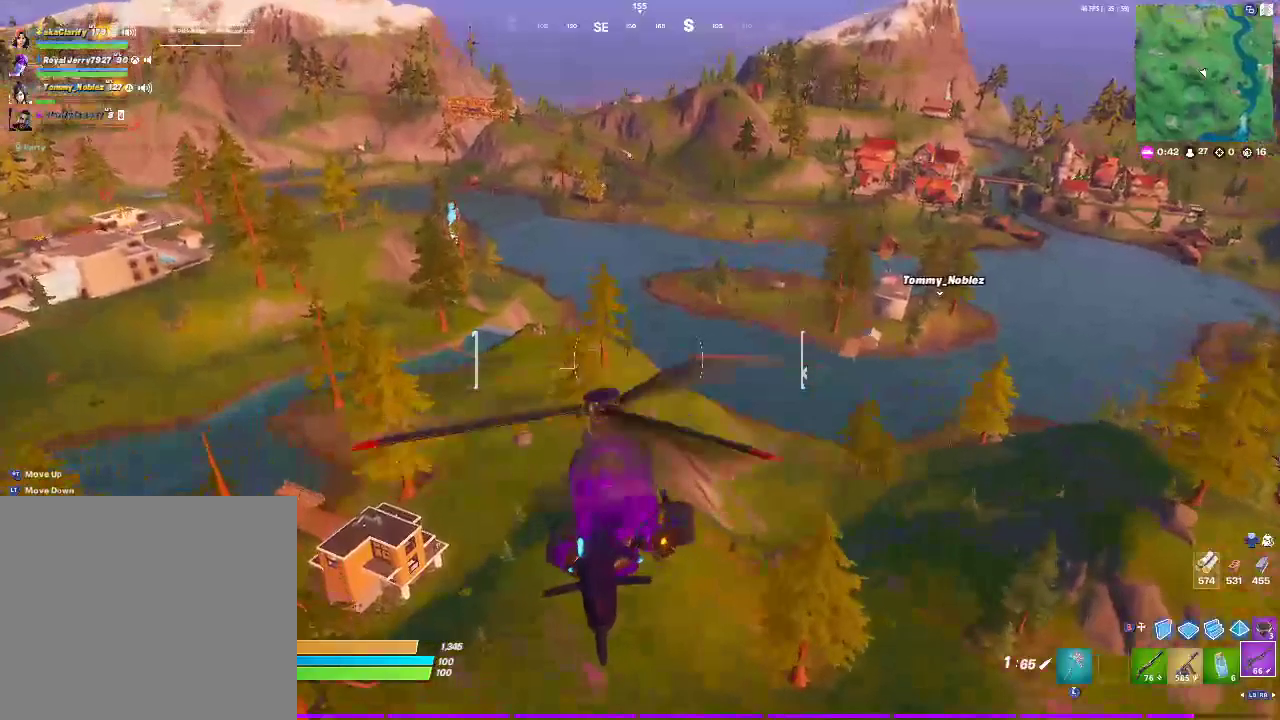
{"buttons": [], "left_stick": "up-left", "right_stick": "center", "events": []}
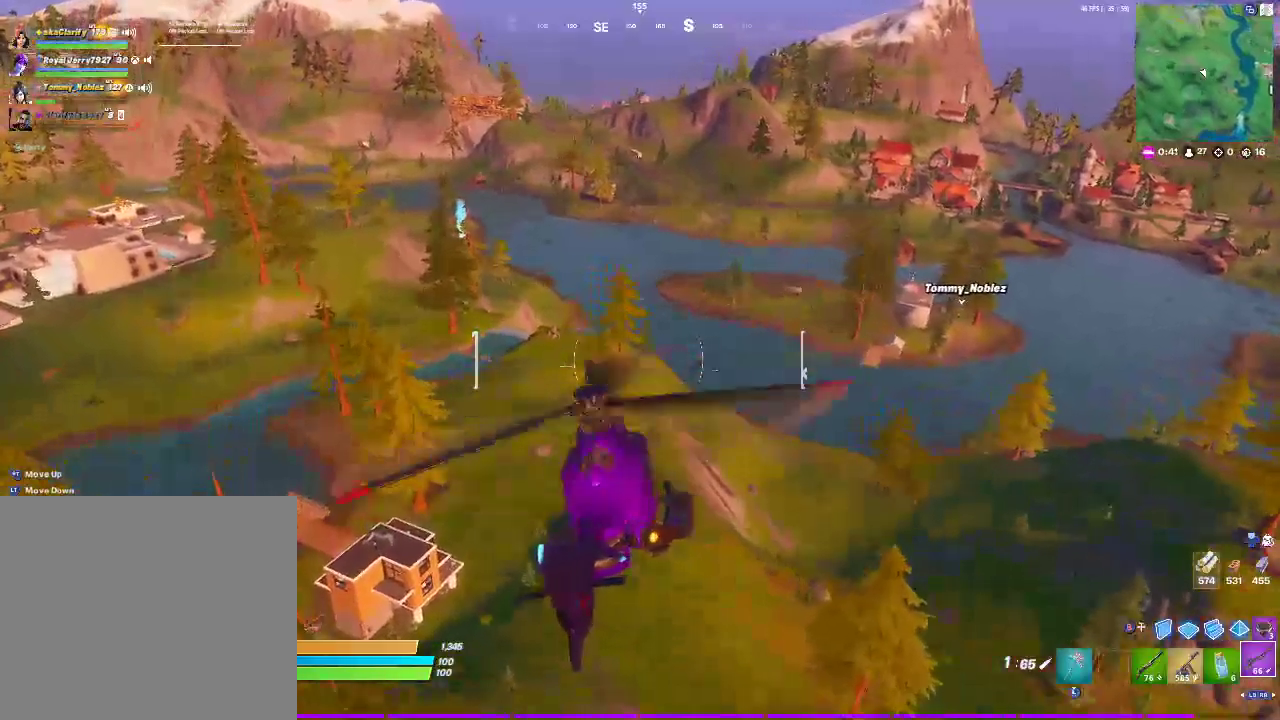
{"buttons": [], "left_stick": "up-left", "right_stick": "center", "events": [[67, "L2", "down"], [417, "L2", "up"]]}
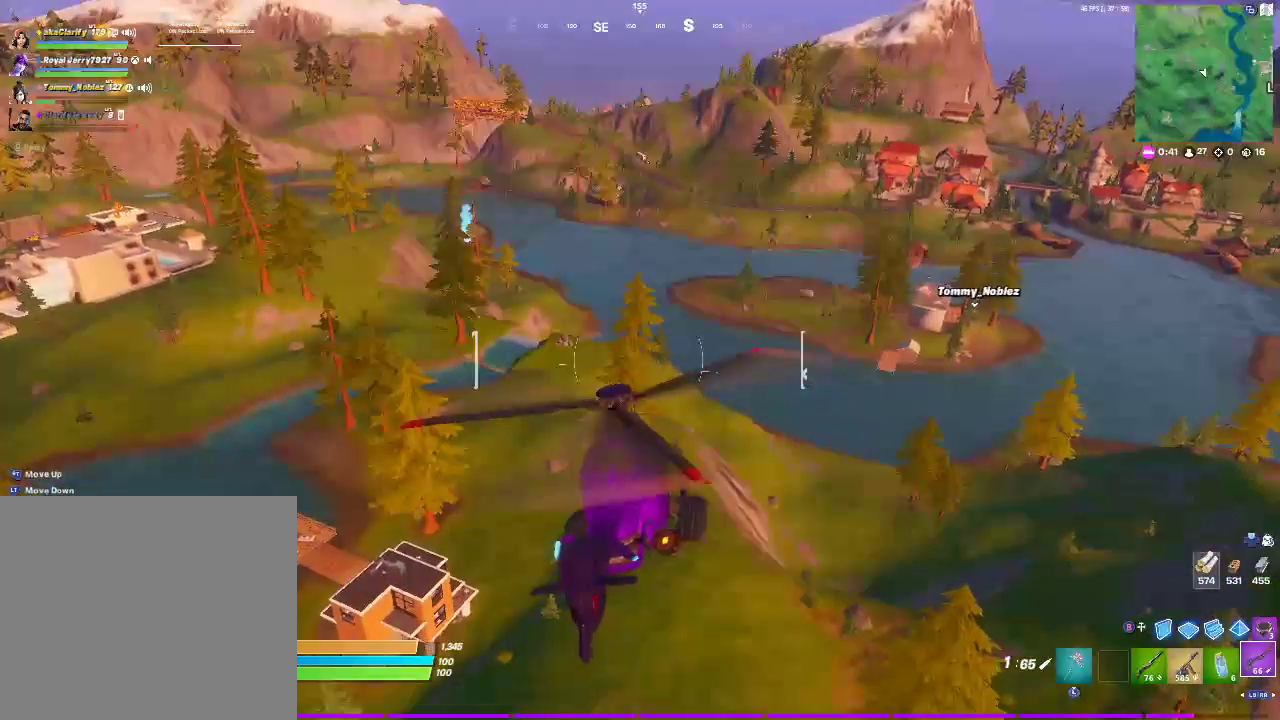
{"buttons": ["L2"], "left_stick": "up-left", "right_stick": "center", "events": [[167, "L2", "down"]]}
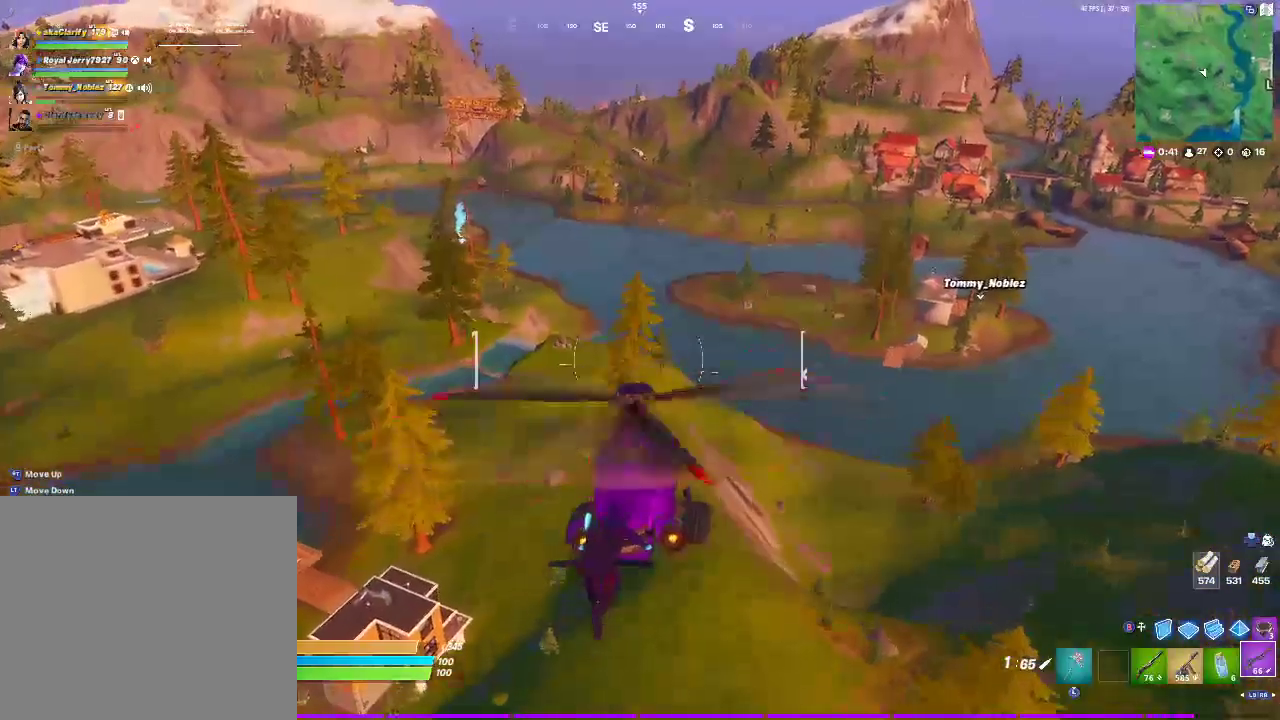
{"buttons": ["L2"], "left_stick": "up-left", "right_stick": "center", "events": []}
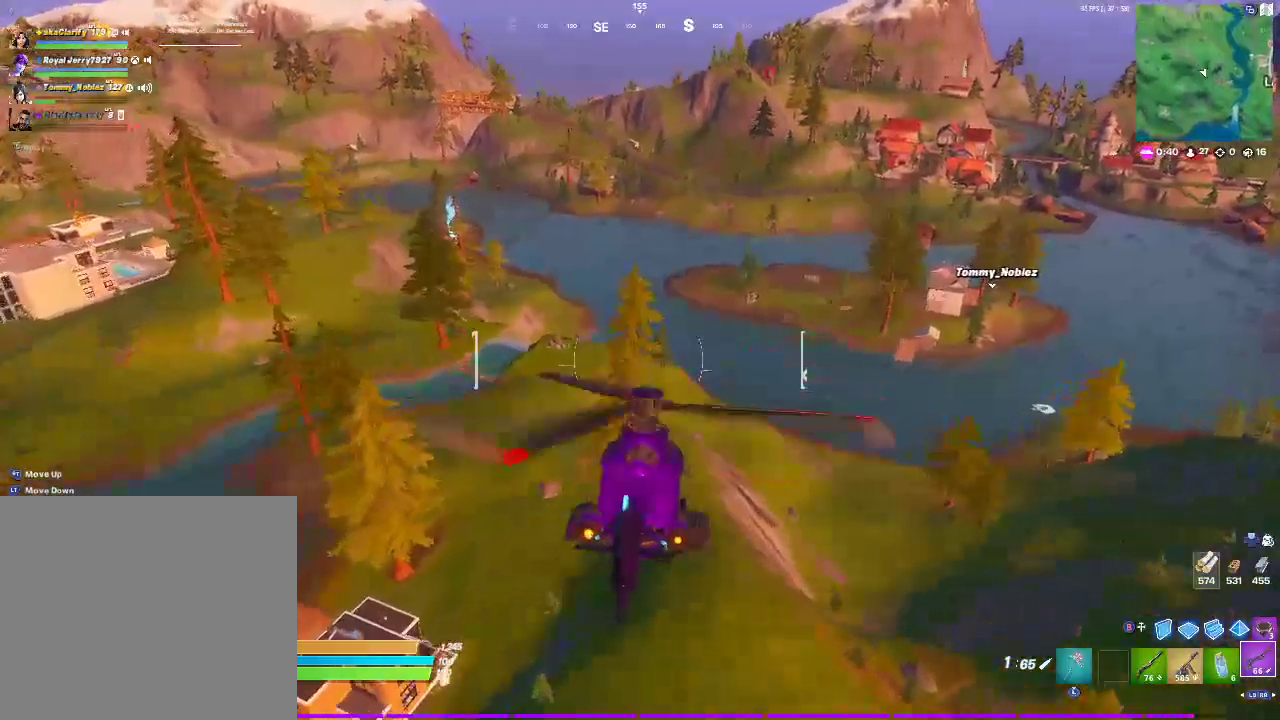
{"buttons": [], "left_stick": "up-left", "right_stick": "center", "events": [[317, "L2", "up"]]}
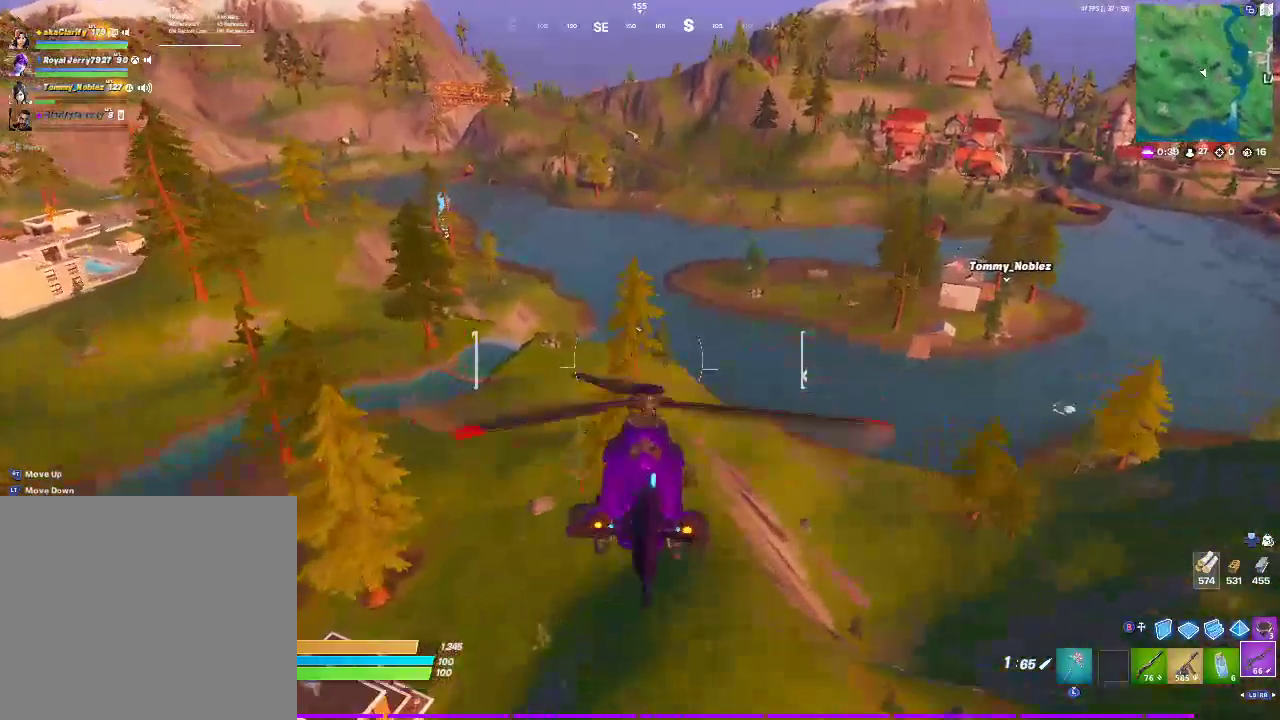
{"buttons": [], "left_stick": "up", "right_stick": "center", "events": [[500, "left_stick", "up"]]}
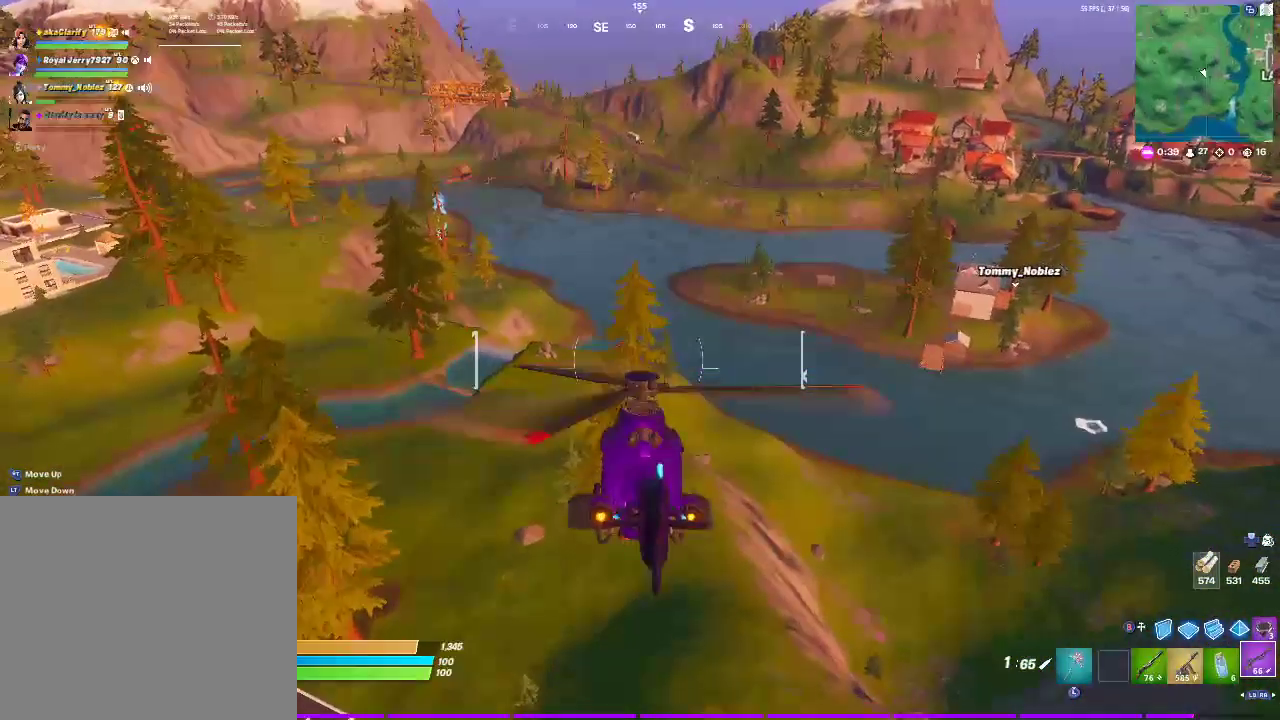
{"buttons": [], "left_stick": "up", "right_stick": "center", "events": []}
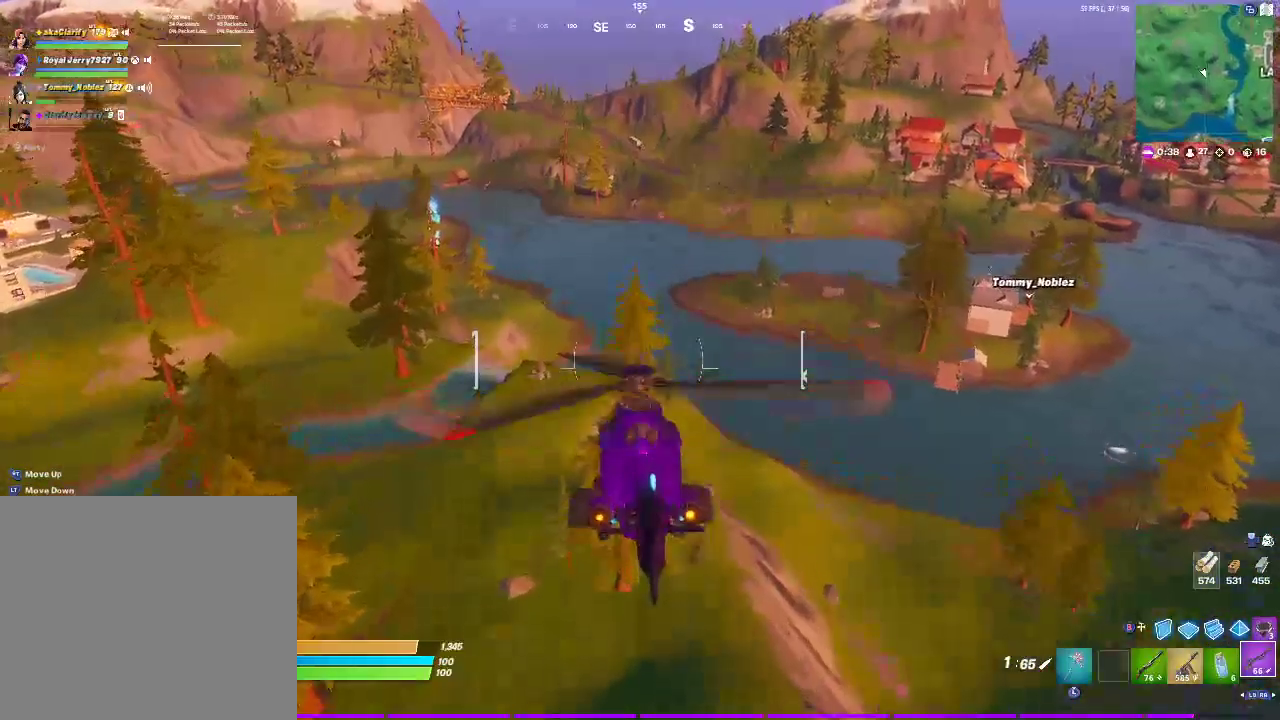
{"buttons": [], "left_stick": "up", "right_stick": "center", "events": []}
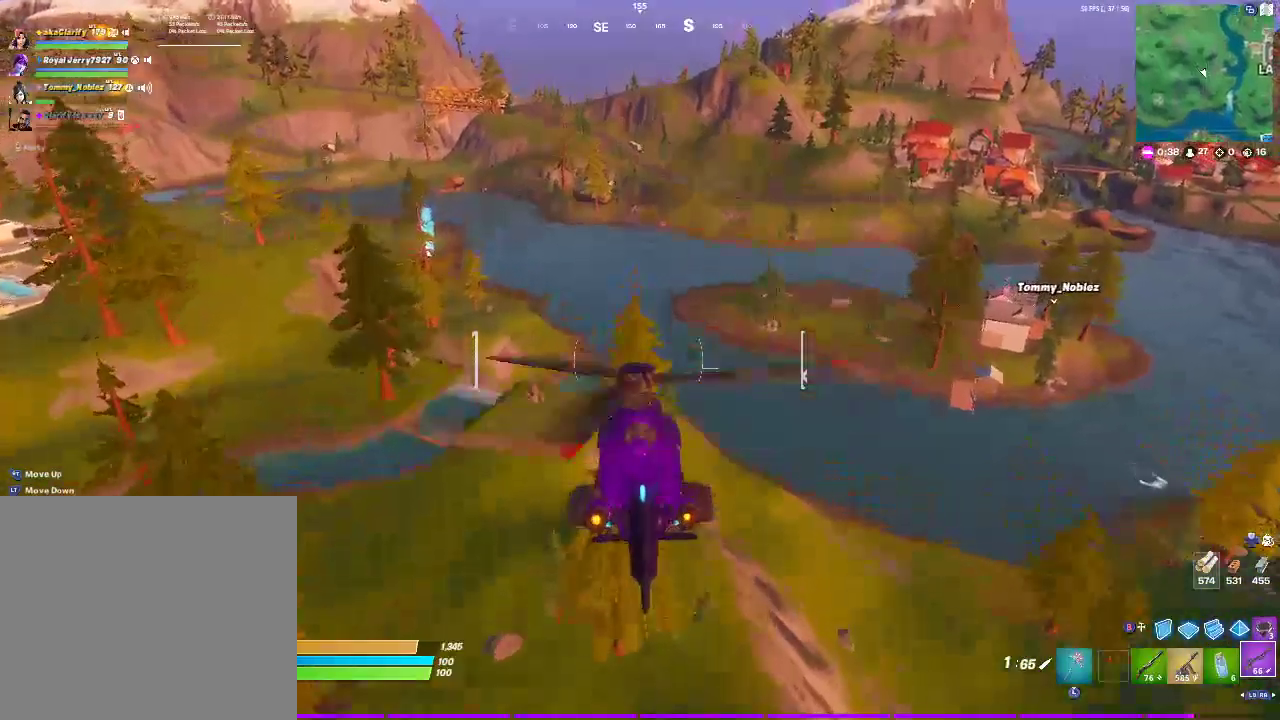
{"buttons": [], "left_stick": "up", "right_stick": "center", "events": []}
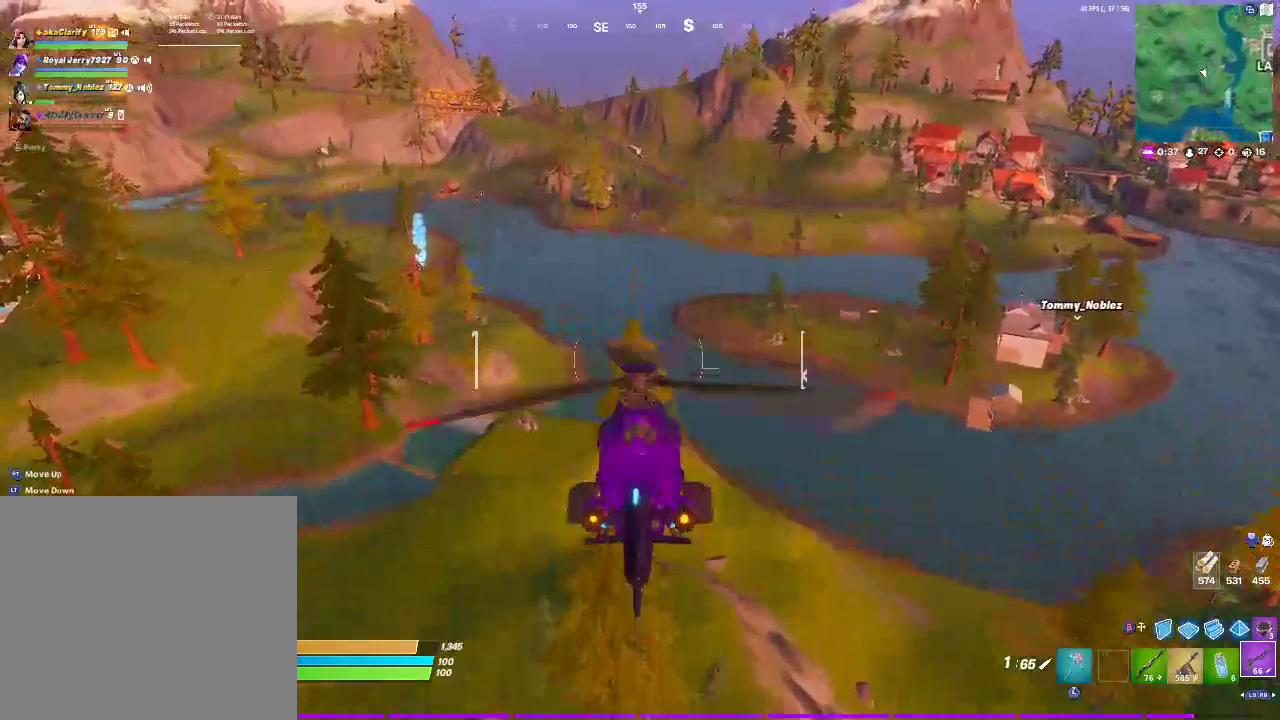
{"buttons": [], "left_stick": "up", "right_stick": "center", "events": []}
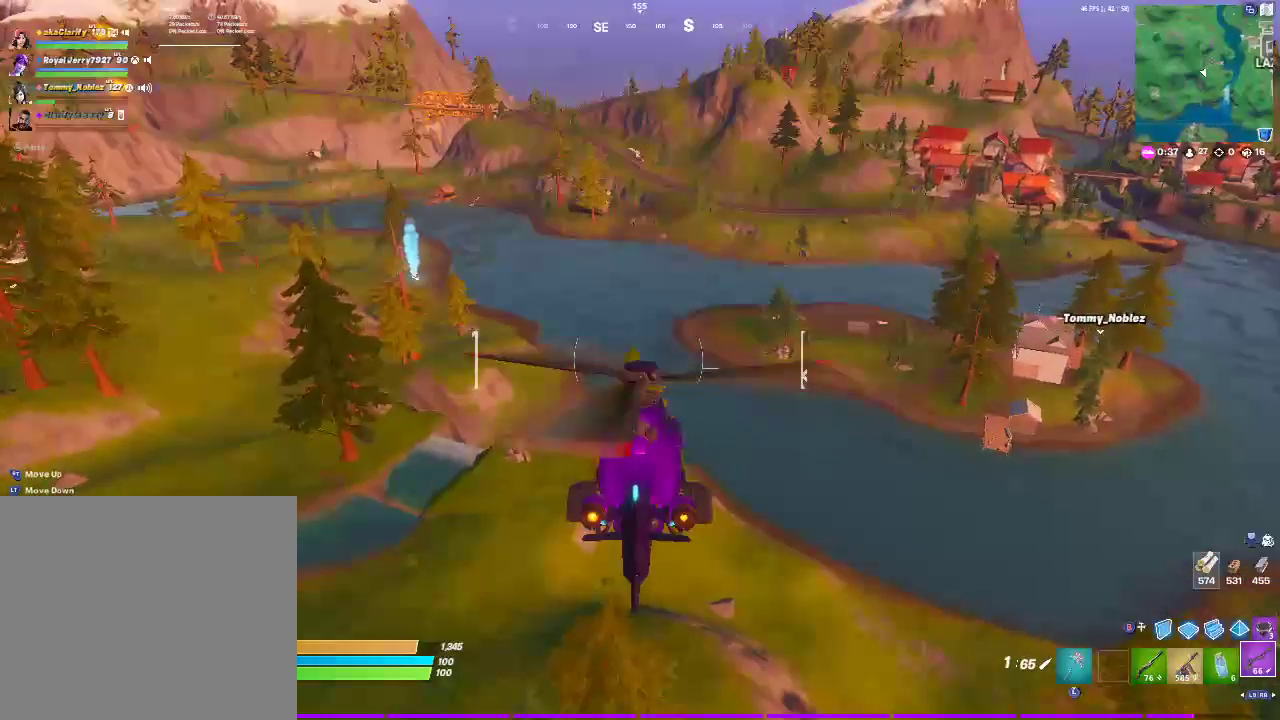
{"buttons": [], "left_stick": "up", "right_stick": "center", "events": []}
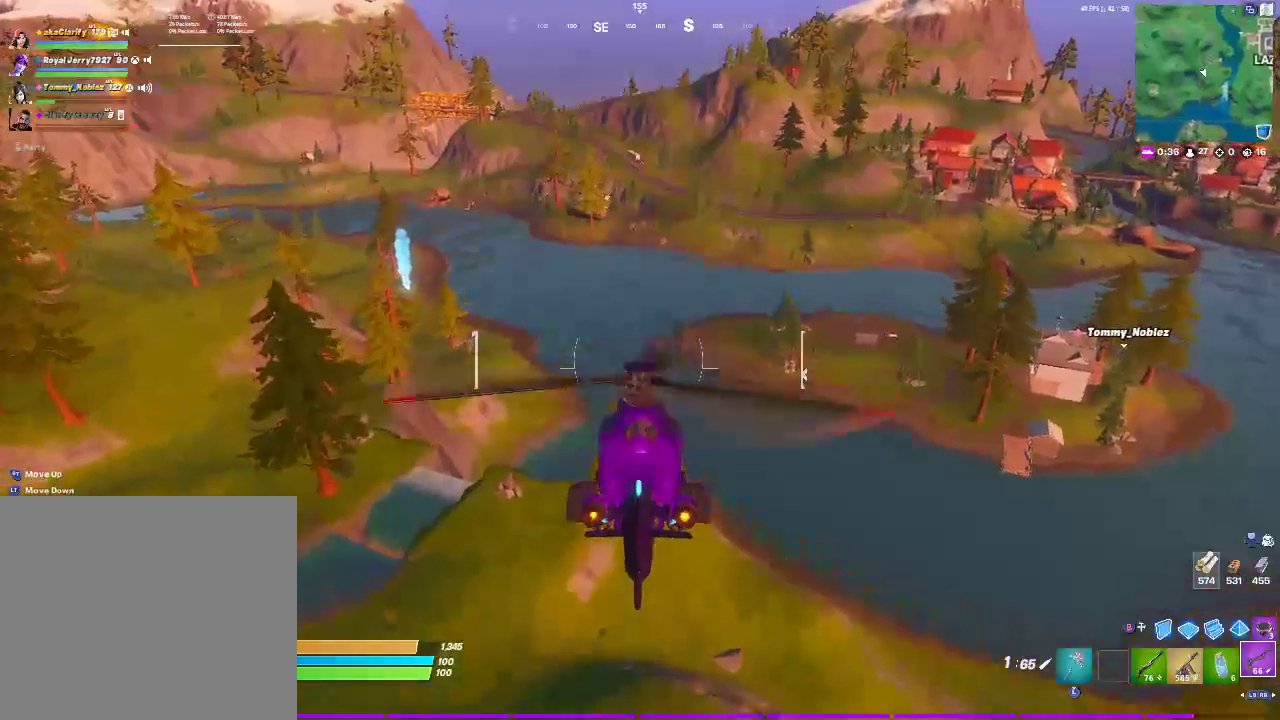
{"buttons": [], "left_stick": "up", "right_stick": "center", "events": []}
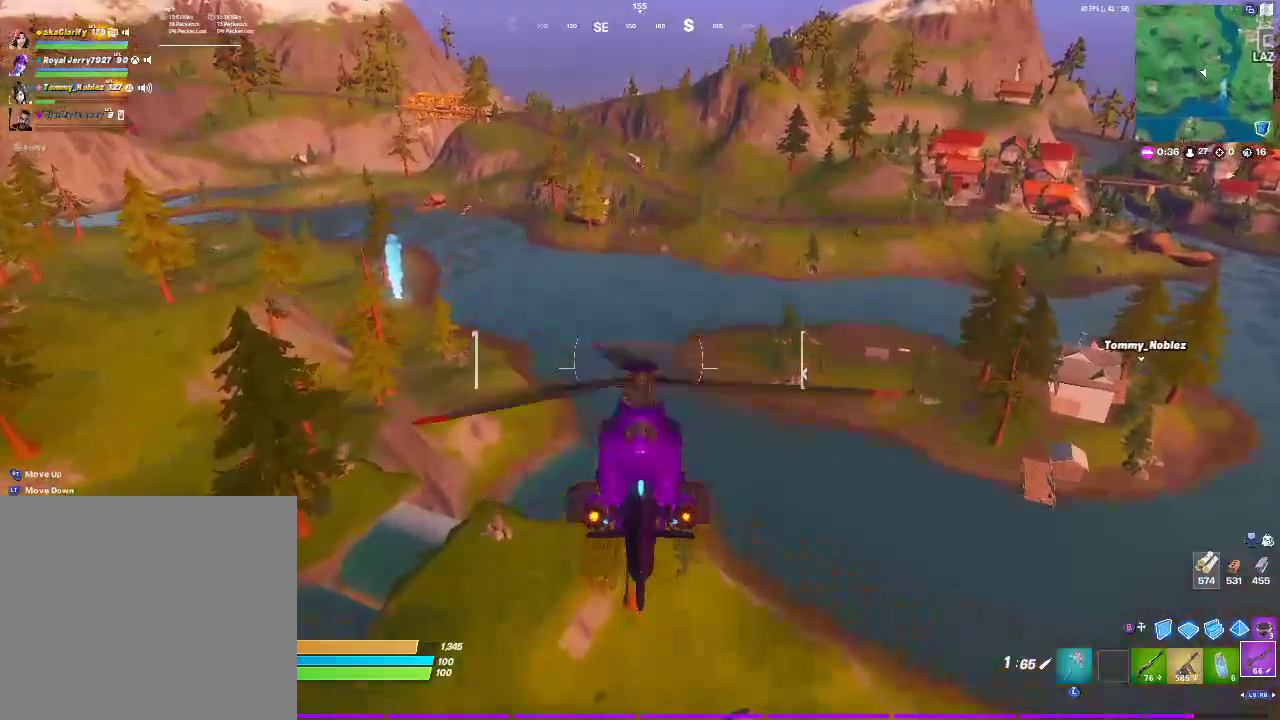
{"buttons": ["L2"], "left_stick": "up-left", "right_stick": "center", "events": [[33, "L2", "down"], [233, "left_stick", "up-left"]]}
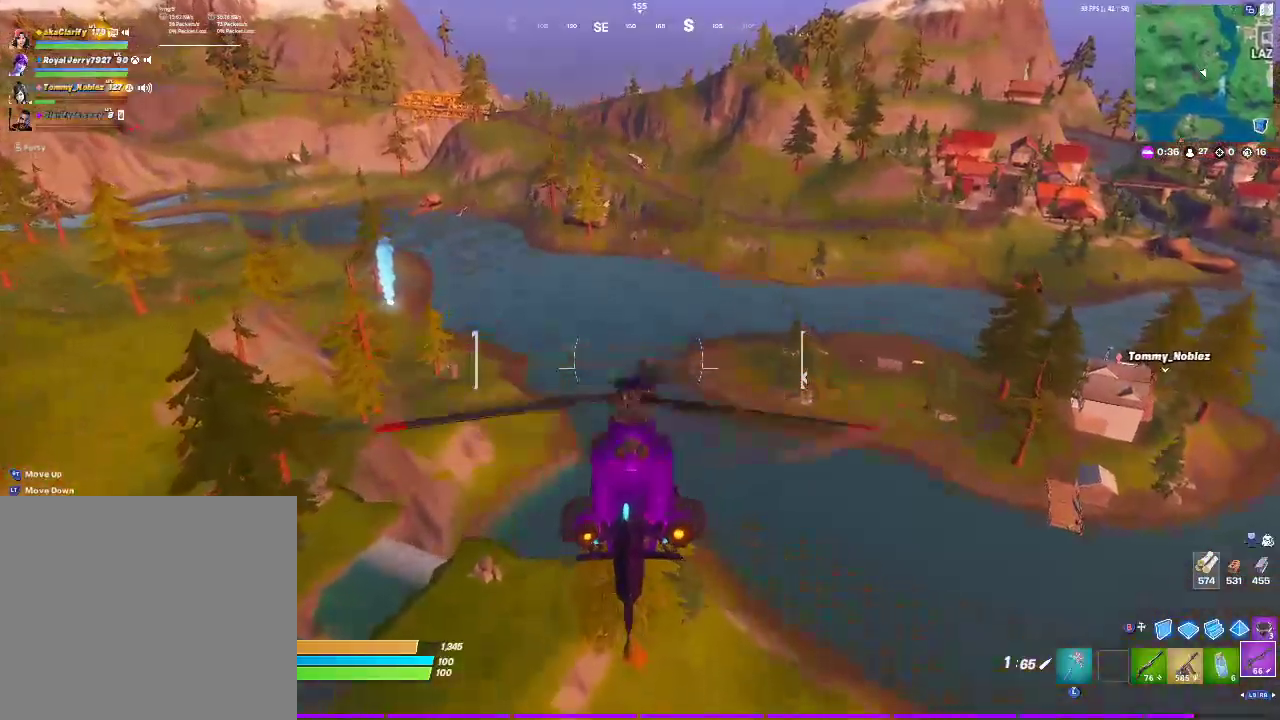
{"buttons": ["L2"], "left_stick": "up-left", "right_stick": "center", "events": []}
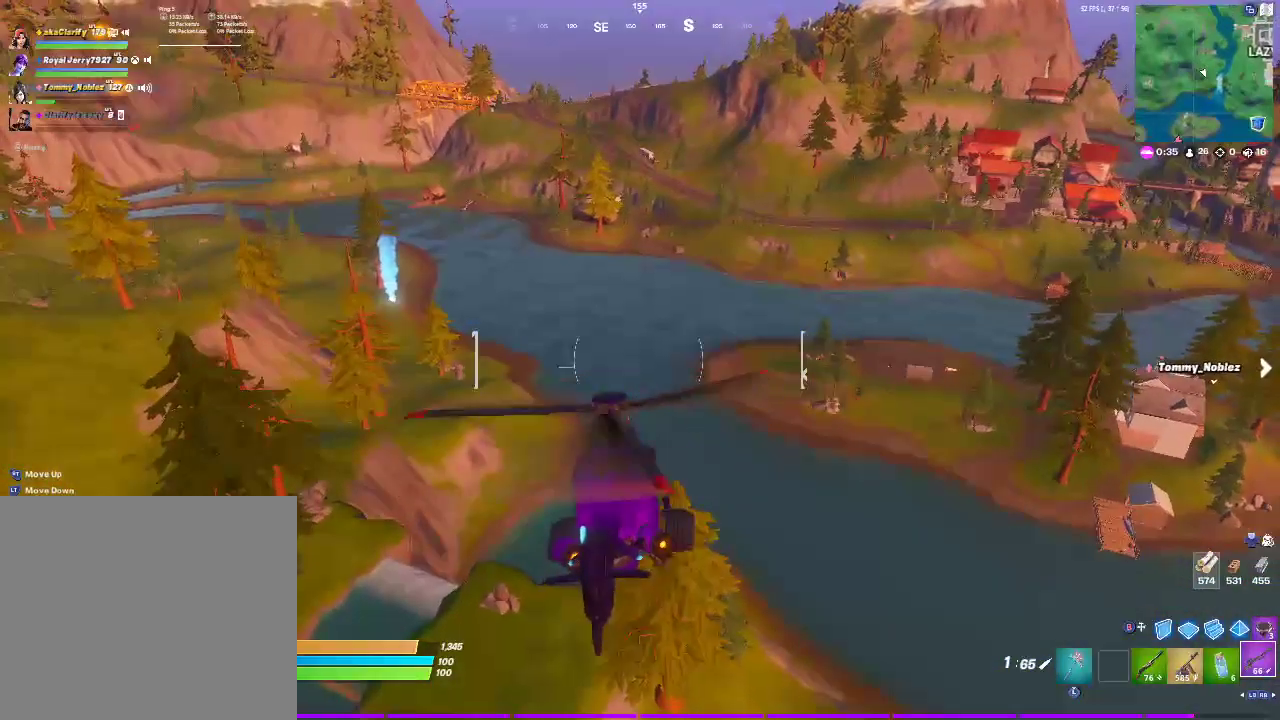
{"buttons": ["L2"], "left_stick": "up-left", "right_stick": "center", "events": []}
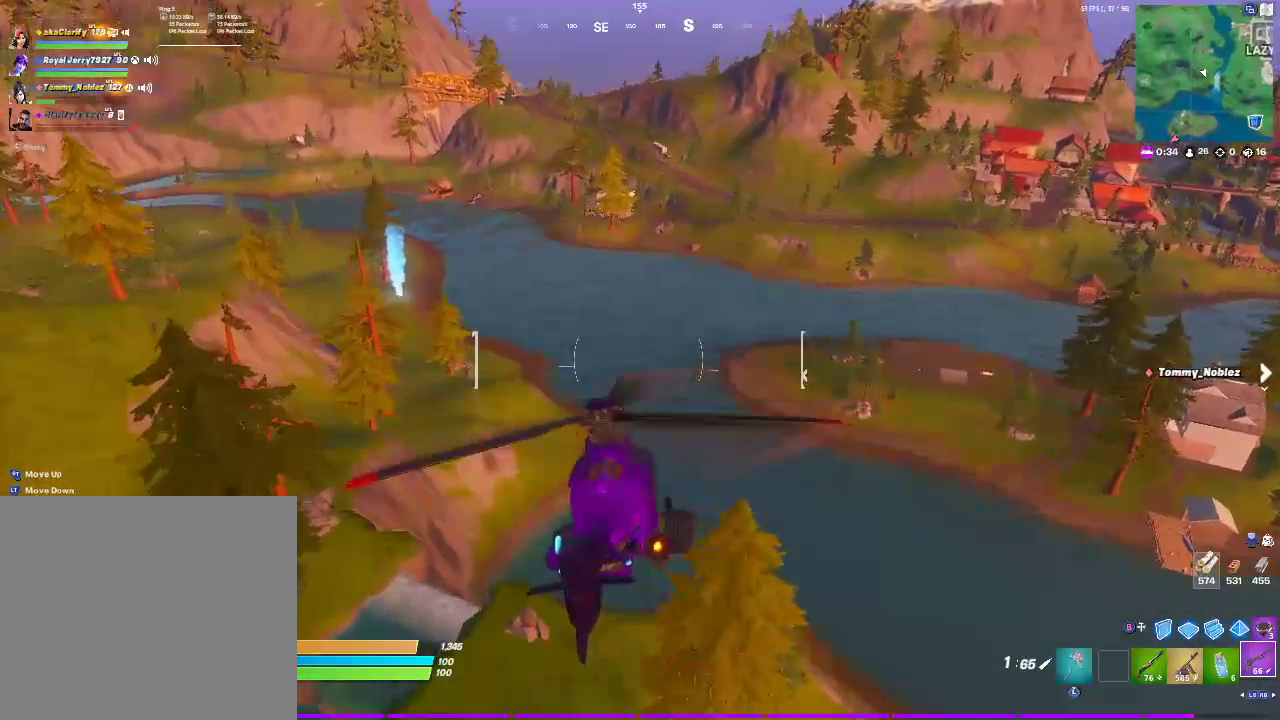
{"buttons": ["L2"], "left_stick": "up-left", "right_stick": "center", "events": []}
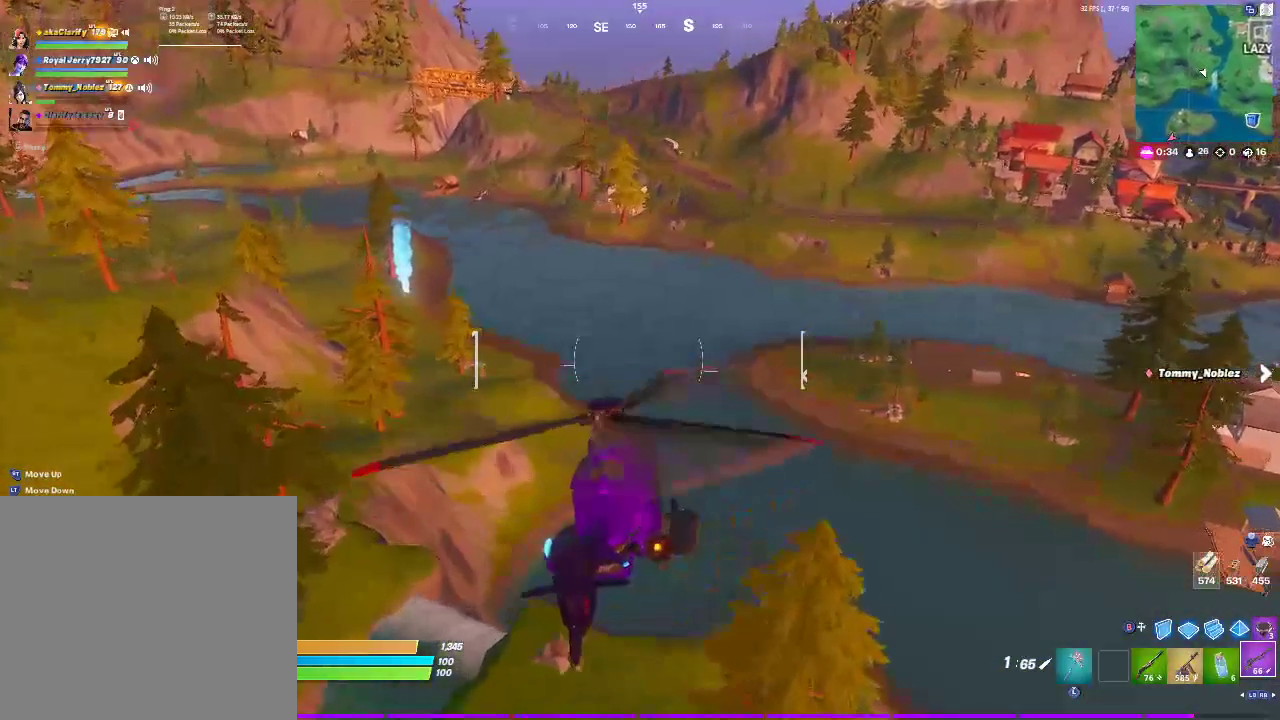
{"buttons": [], "left_stick": "up-left", "right_stick": "center", "events": [[200, "L2", "up"]]}
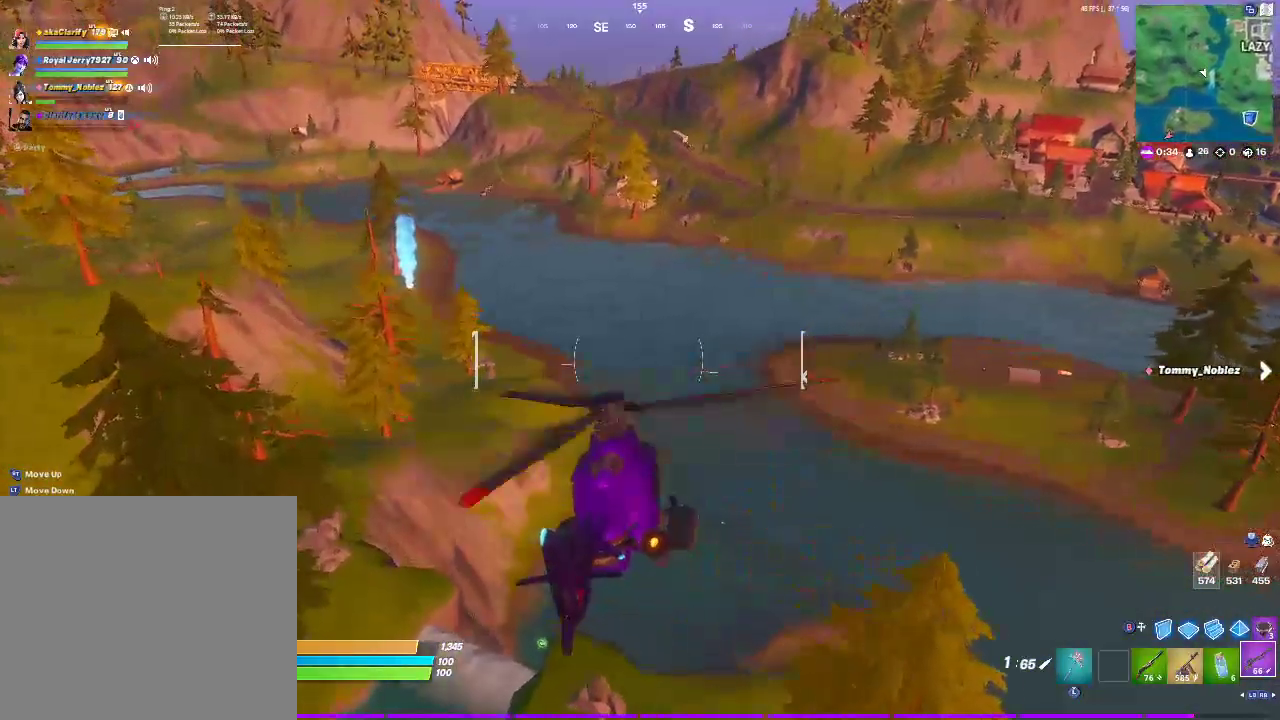
{"buttons": [], "left_stick": "up-left", "right_stick": "center", "events": []}
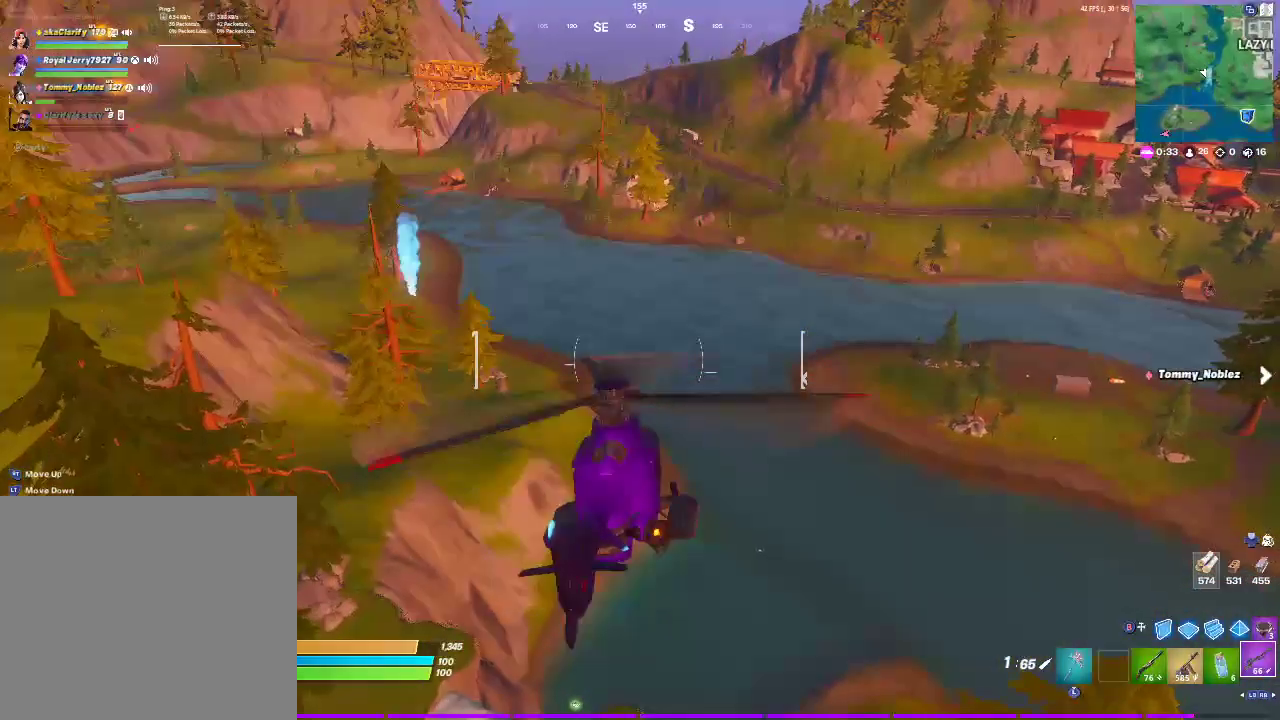
{"buttons": [], "left_stick": "up-left", "right_stick": "center", "events": []}
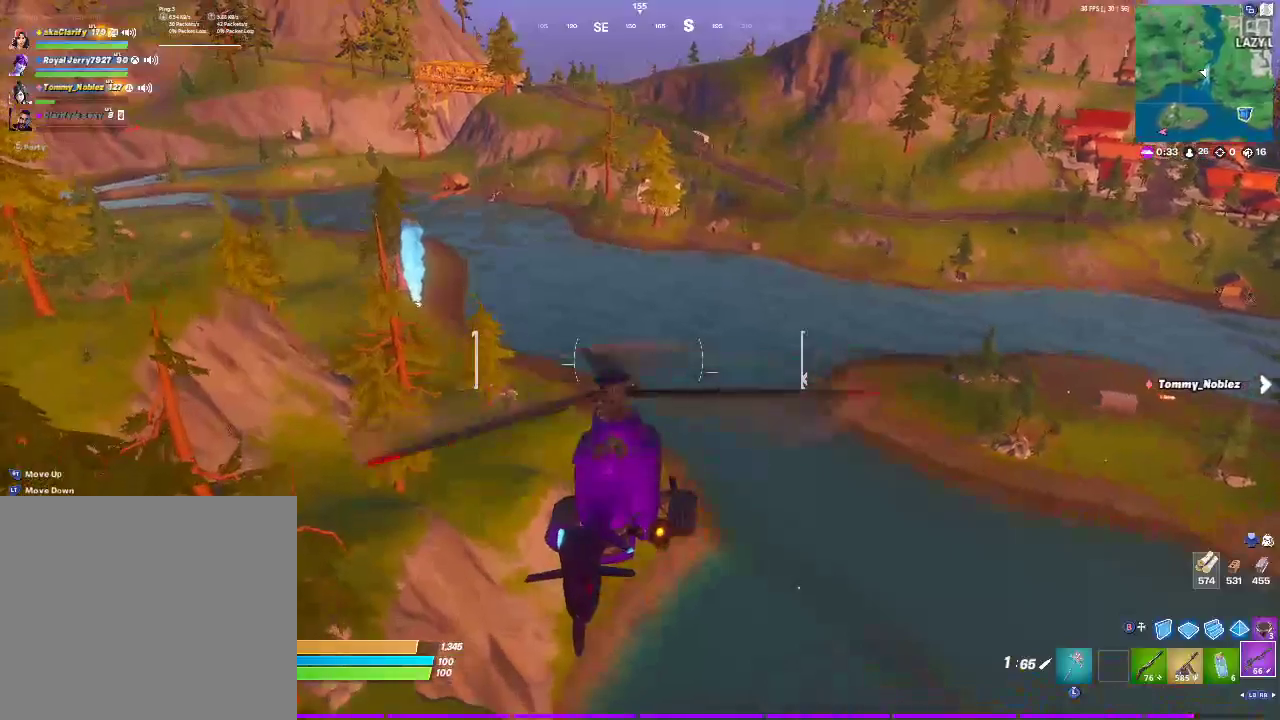
{"buttons": [], "left_stick": "up-left", "right_stick": "center", "events": []}
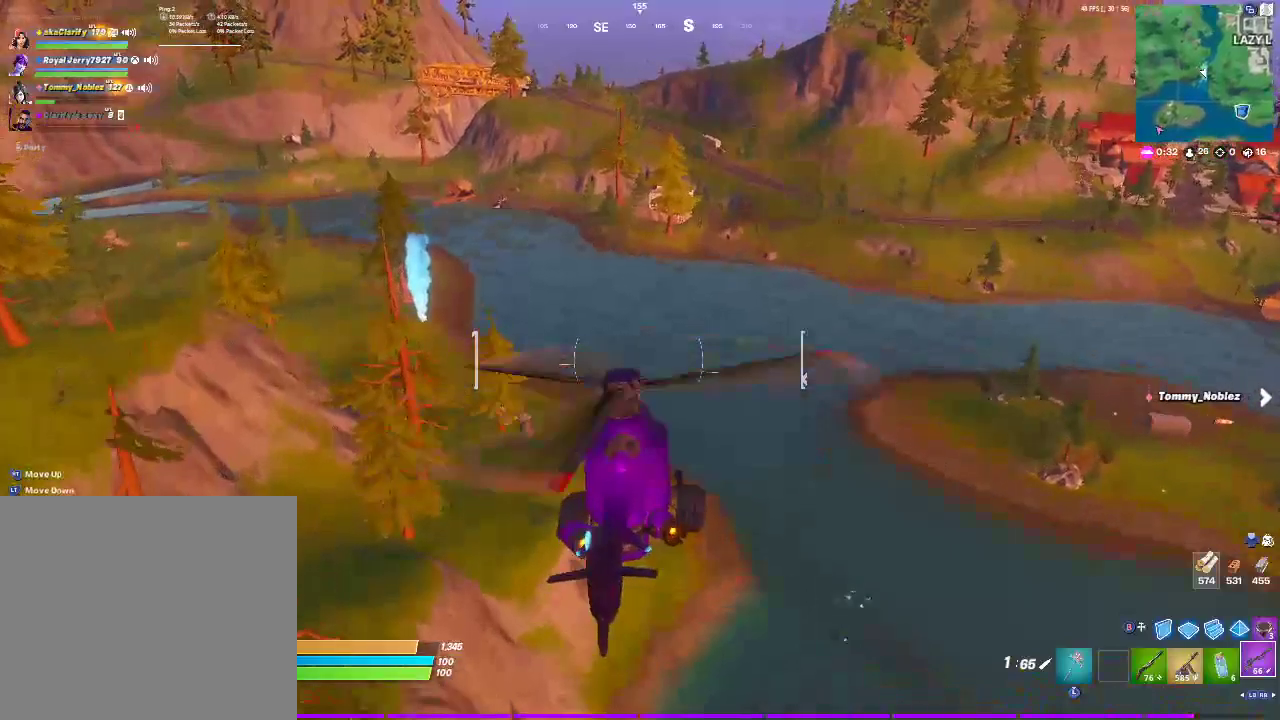
{"buttons": [], "left_stick": "up", "right_stick": "center", "events": [[233, "left_stick", "up"]]}
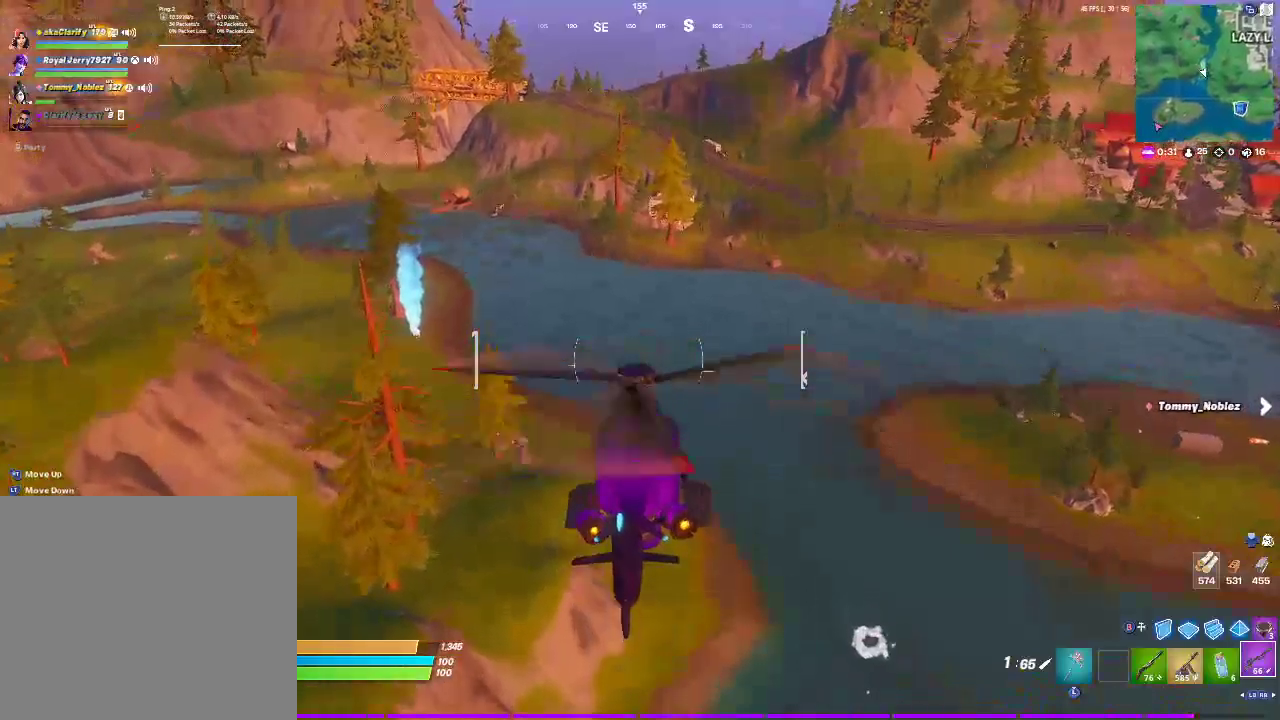
{"buttons": [], "left_stick": "up", "right_stick": "center", "events": [[100, "right_stick", "up"], [233, "right_stick", "center"]]}
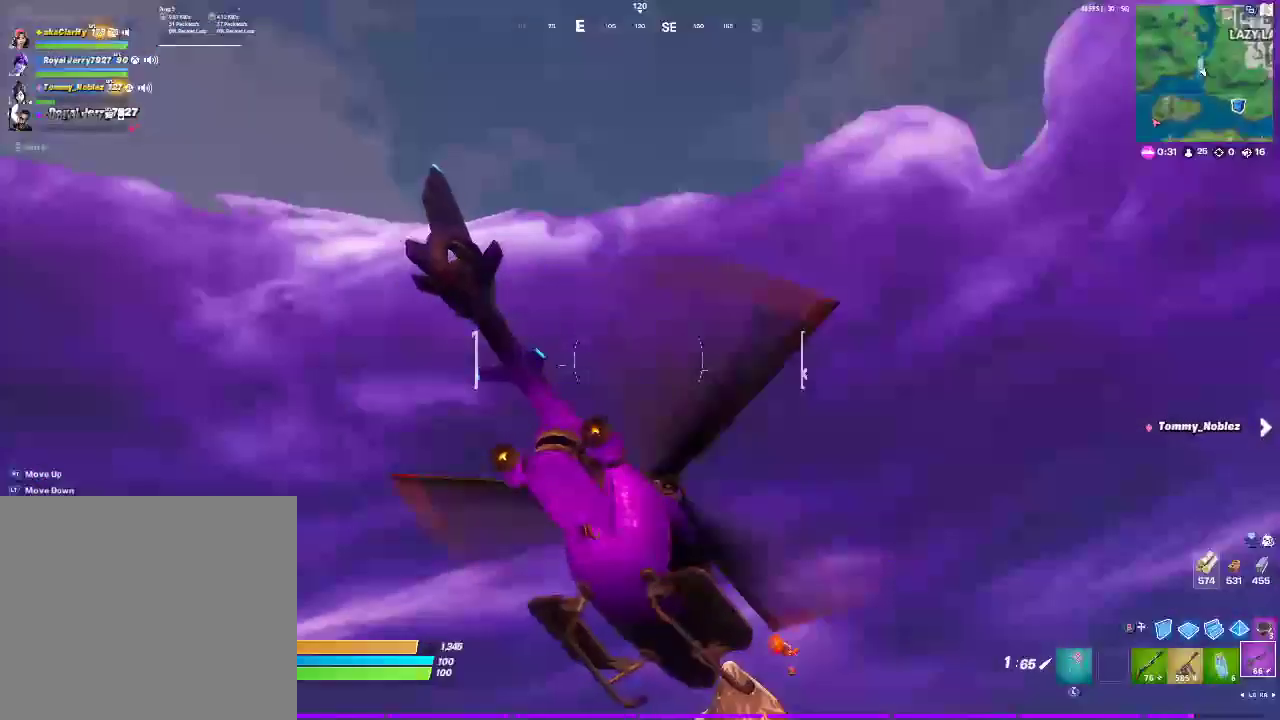
{"buttons": ["R2"], "left_stick": "up", "right_stick": "center", "events": [[133, "R2", "down"]]}
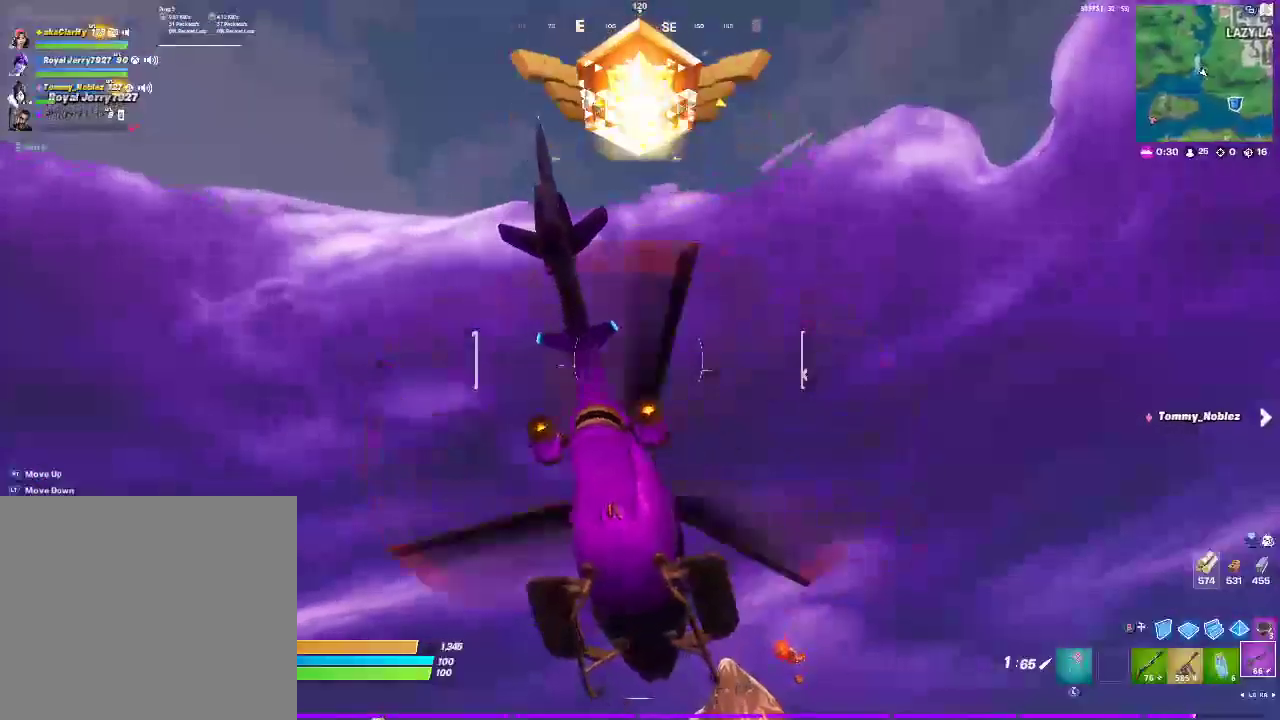
{"buttons": [], "left_stick": "up", "right_stick": "center", "events": [[167, "right_stick", "down"], [283, "right_stick", "center"], [350, "R2", "up"]]}
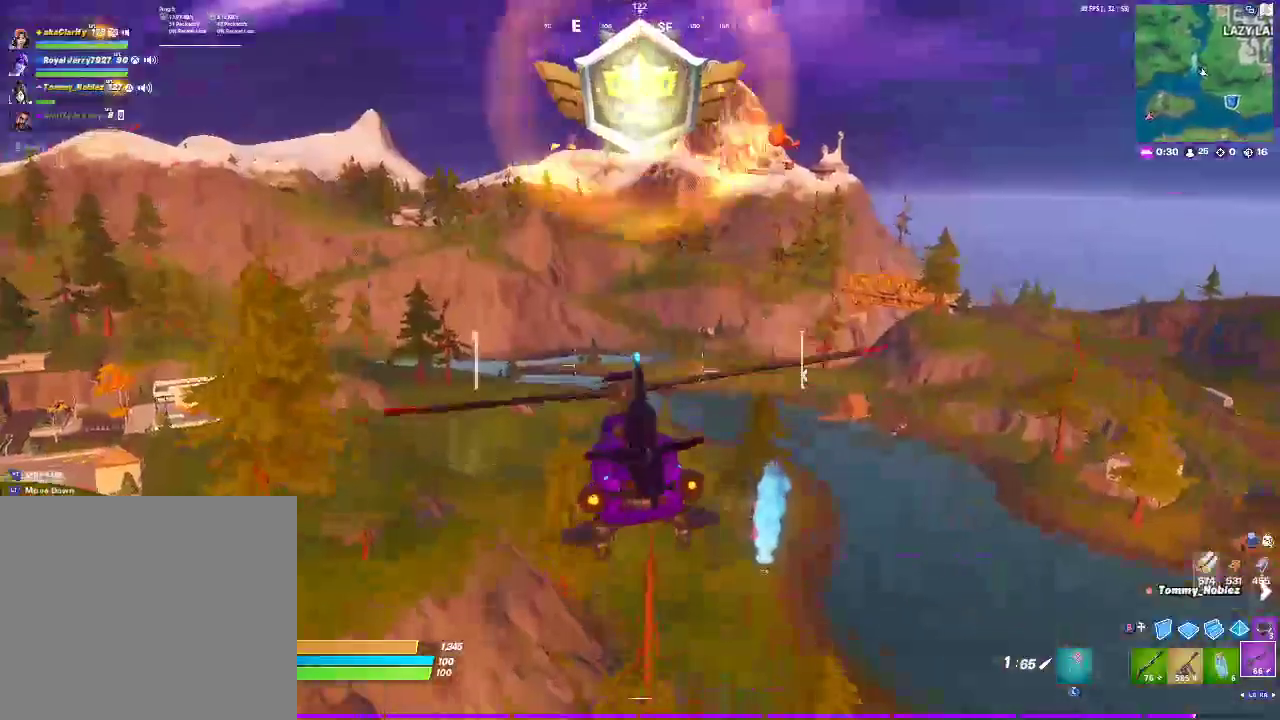
{"buttons": ["L2"], "left_stick": "up", "right_stick": "down-right"}